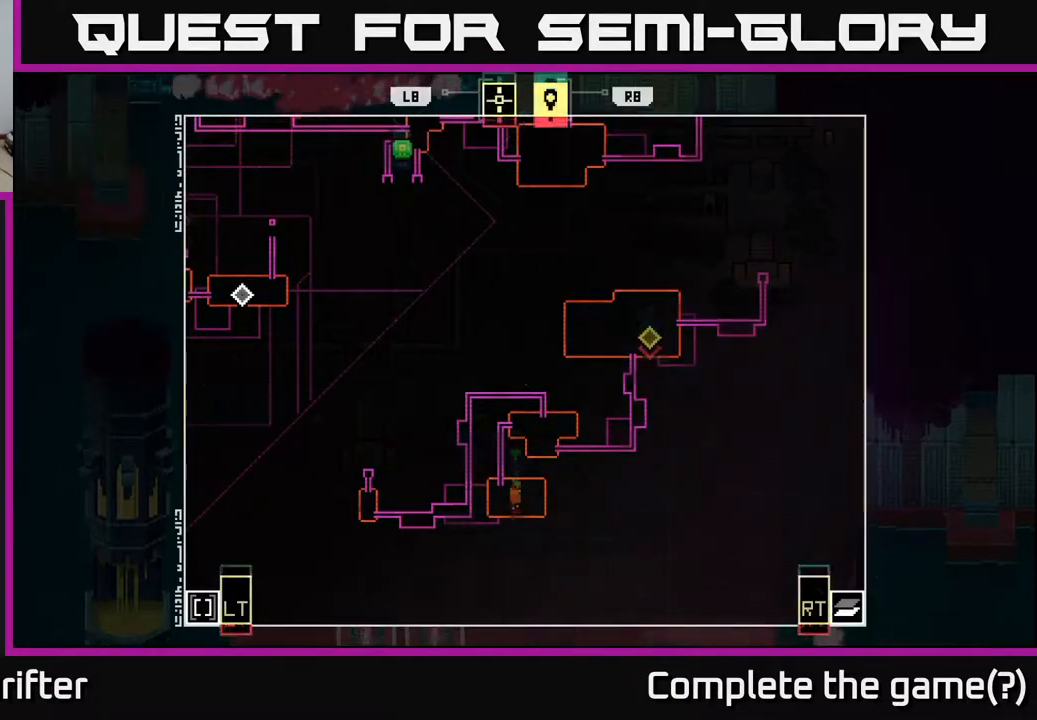
Gameplay with a controller (Xbox layout); each line is a JSON object with the inputs held at the frame after it. "events" lists button and stick changes between this image and that frame as [ms after this image, input, new state], when the widget could be followed in between.
{"buttons": [], "left_stick": "up", "right_stick": "center", "events": [[133, "left_stick", "up"]]}
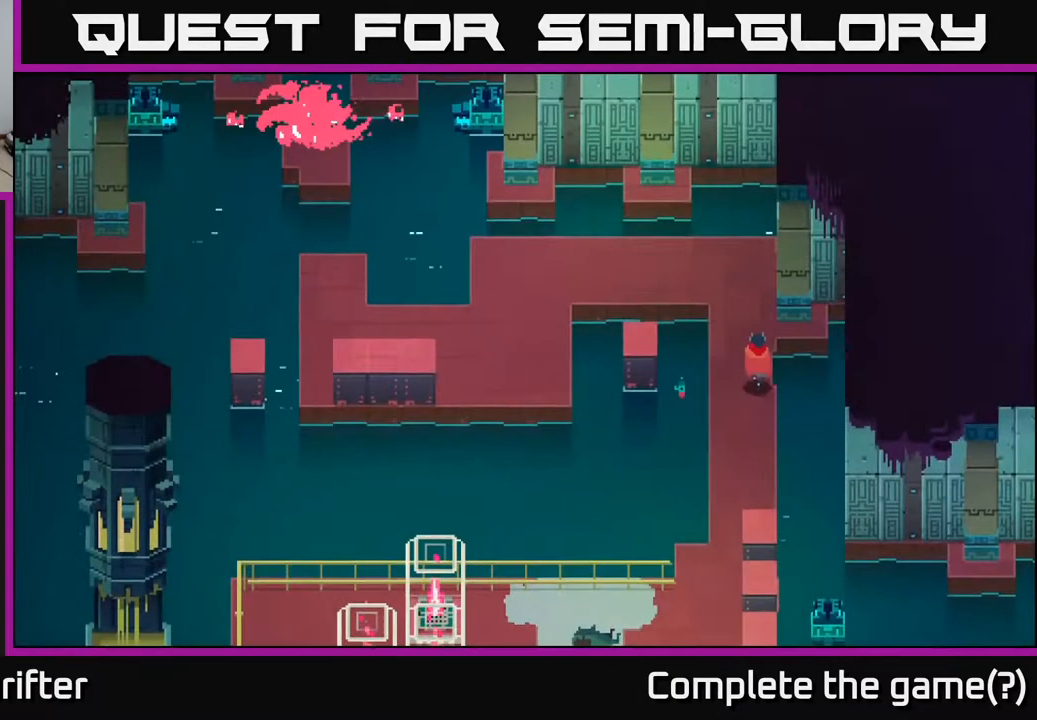
{"buttons": [], "left_stick": "left", "right_stick": "center", "events": [[150, "left_stick", "up-left"], [483, "left_stick", "left"]]}
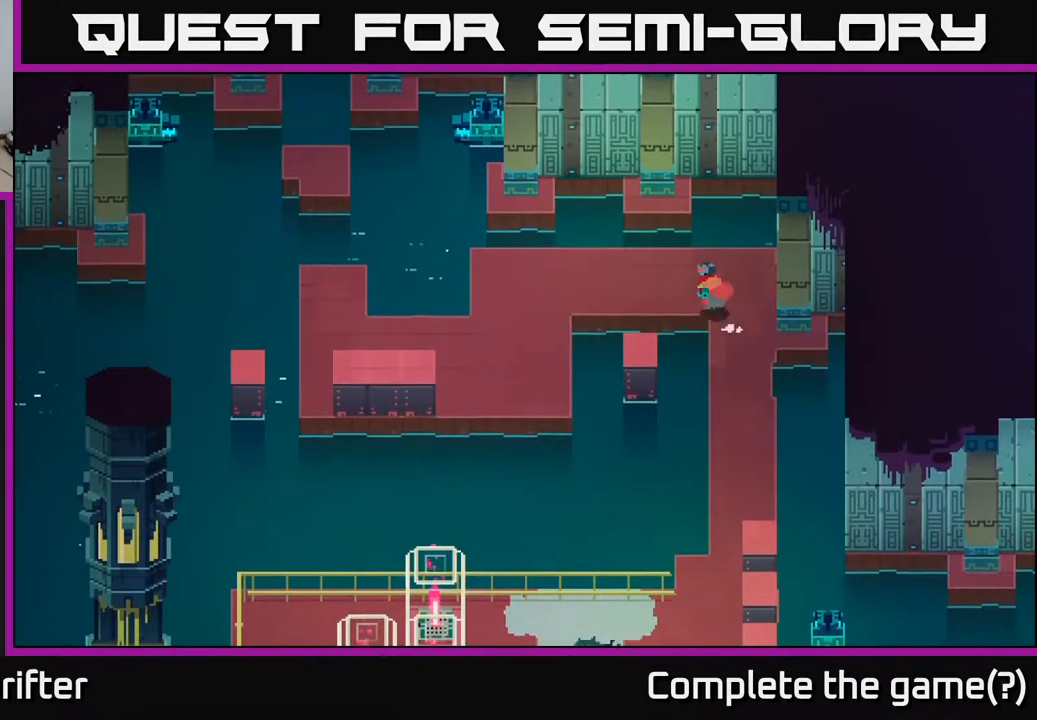
{"buttons": [], "left_stick": "down-left", "right_stick": "center", "events": [[250, "A", "down"], [367, "A", "up"], [483, "left_stick", "down-left"]]}
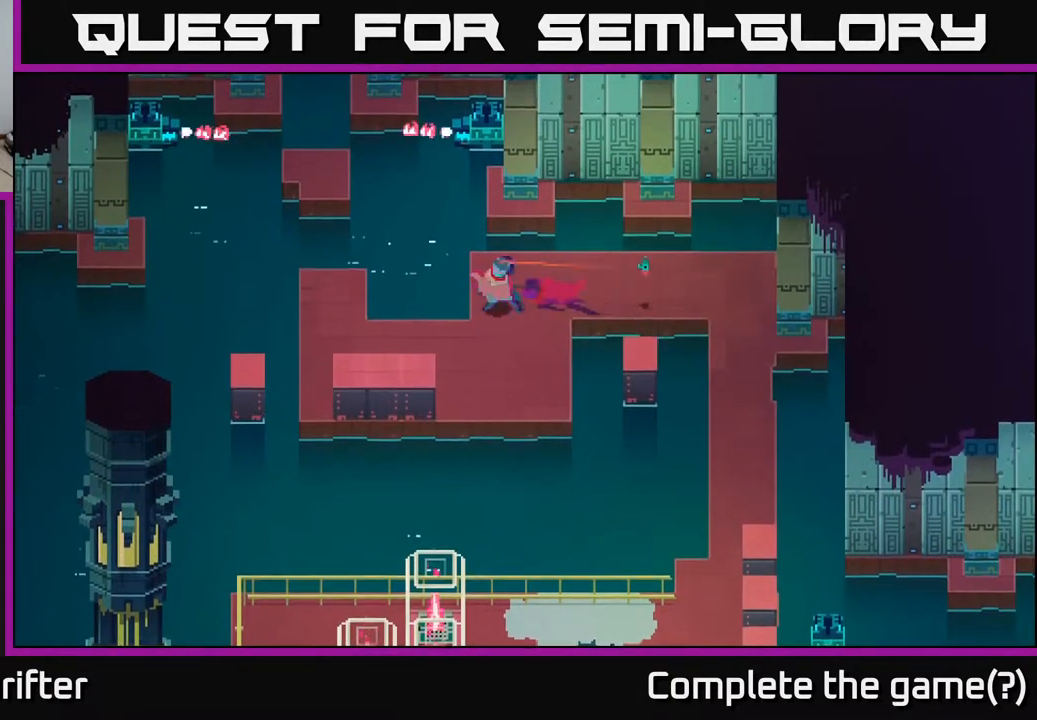
{"buttons": [], "left_stick": "left", "right_stick": "center", "events": [[167, "left_stick", "down"], [417, "left_stick", "left"]]}
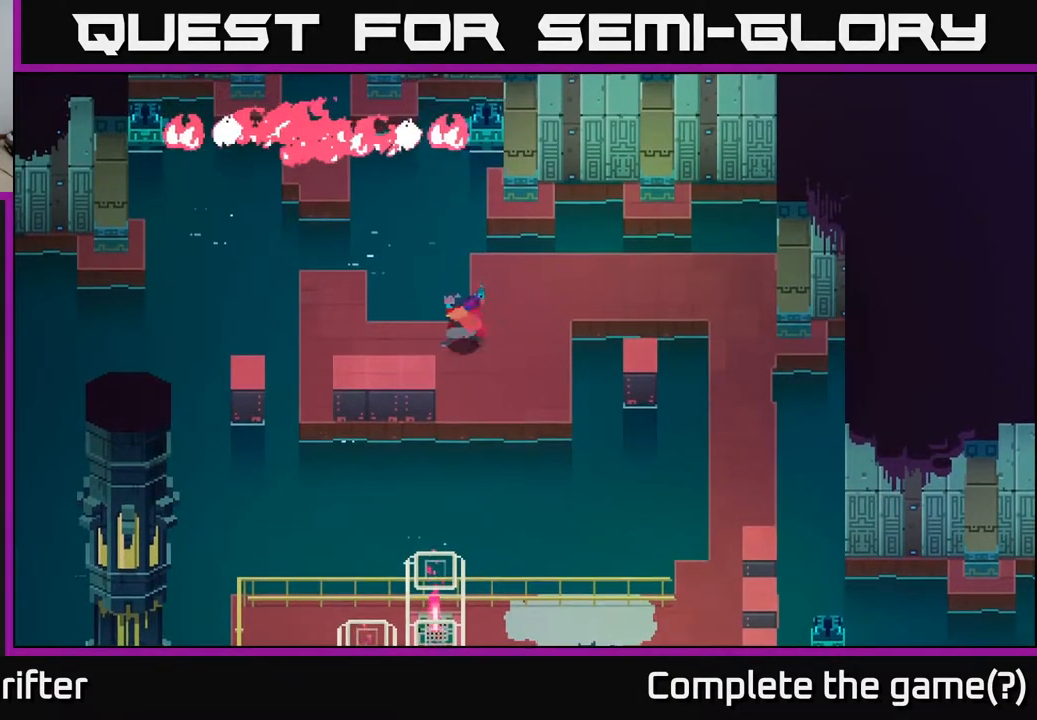
{"buttons": [], "left_stick": "left", "right_stick": "center", "events": []}
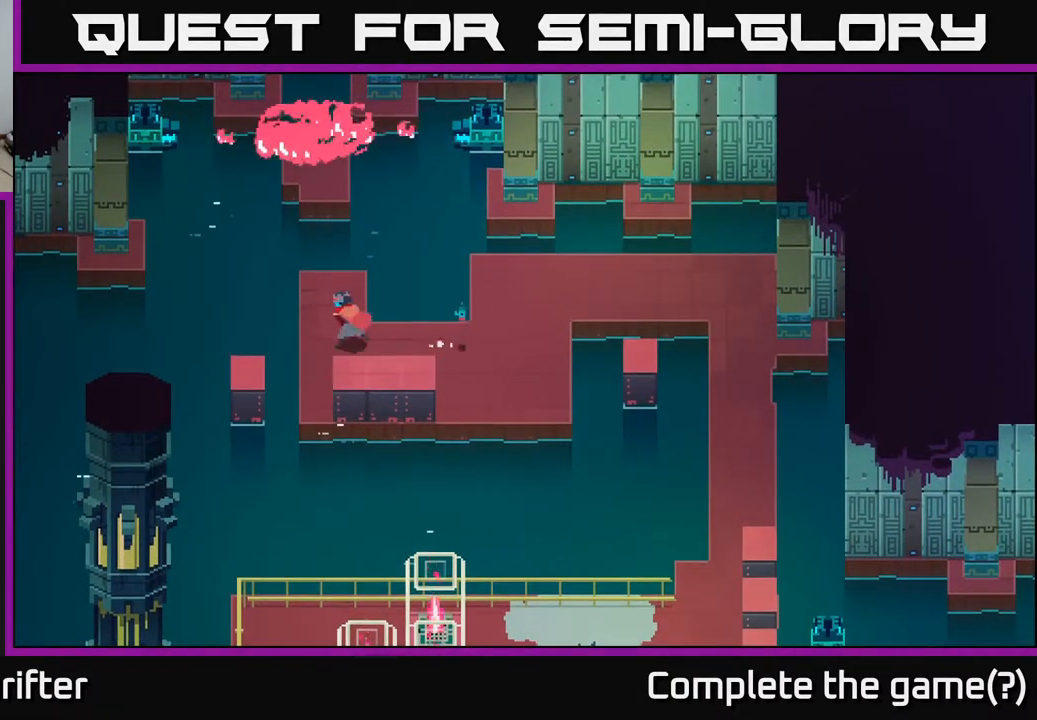
{"buttons": ["A"], "left_stick": "up", "right_stick": "center", "events": [[17, "left_stick", "up-left"], [183, "left_stick", "up"], [367, "A", "down"]]}
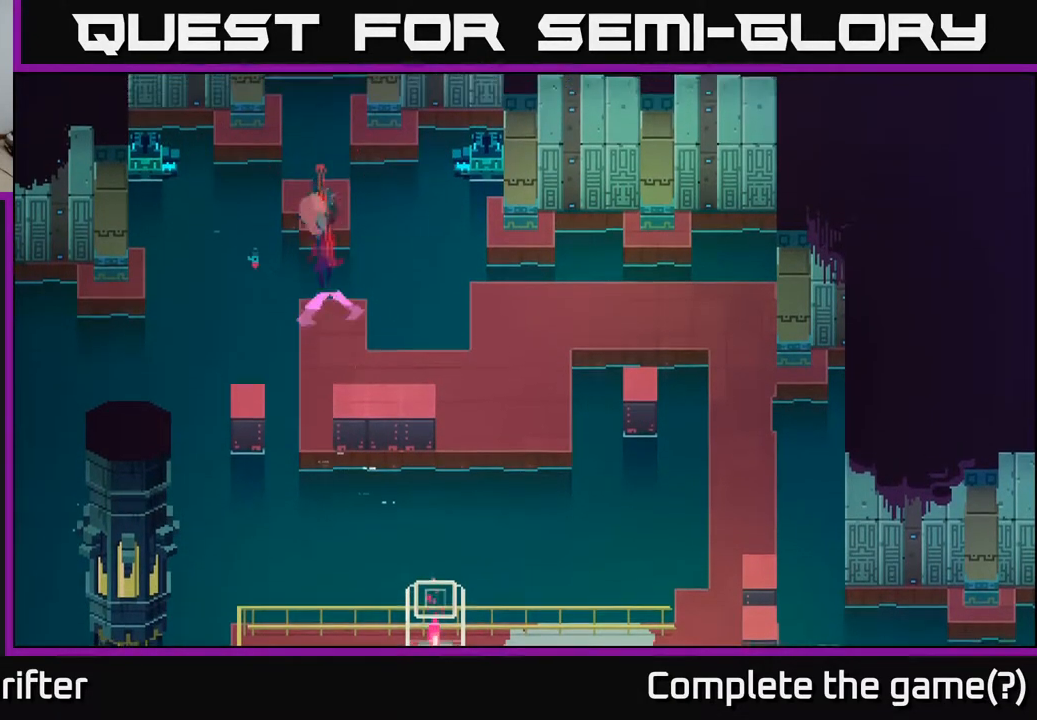
{"buttons": [], "left_stick": "up", "right_stick": "center", "events": [[17, "A", "up"], [333, "A", "down"], [500, "A", "up"]]}
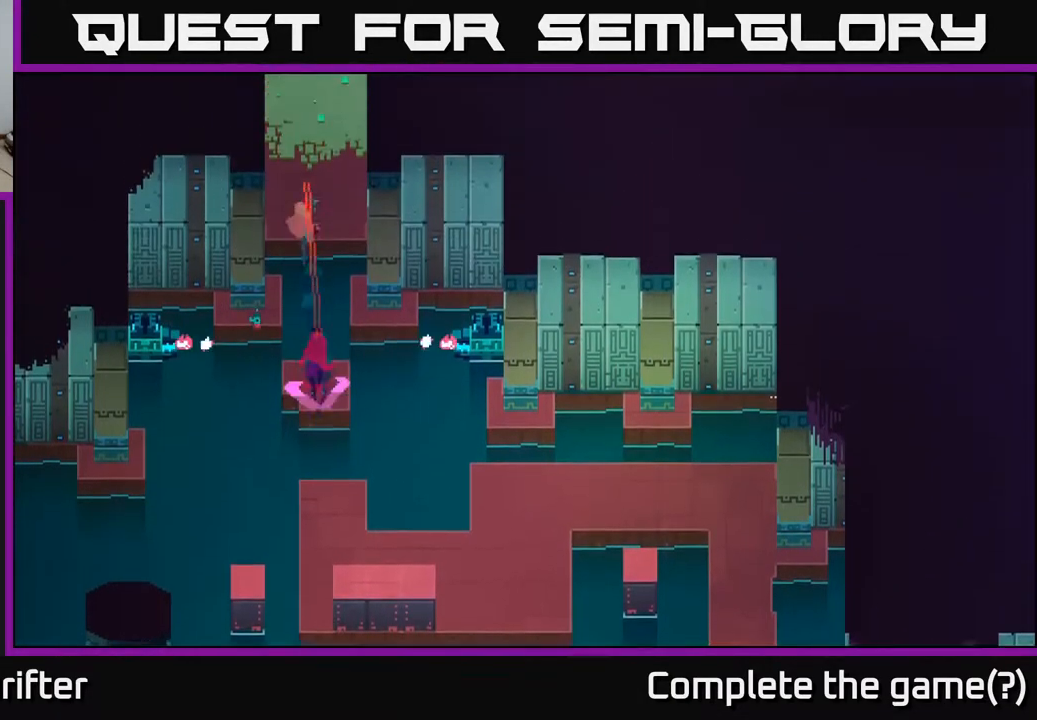
{"buttons": [], "left_stick": "up-right", "right_stick": "center", "events": [[433, "left_stick", "up-right"]]}
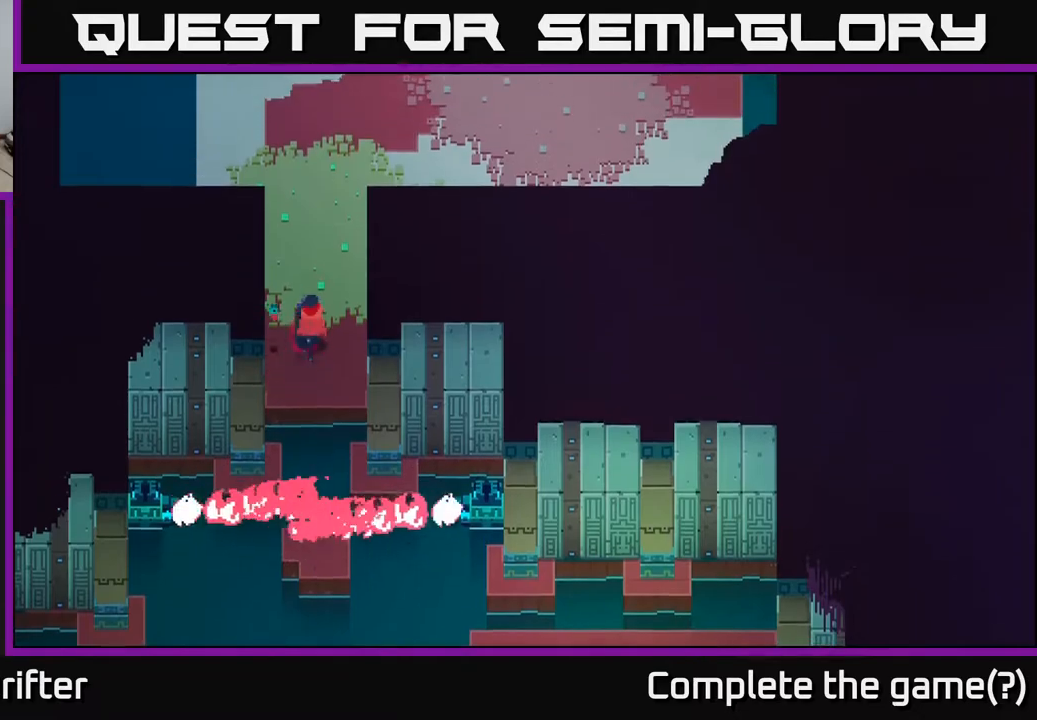
{"buttons": ["A"], "left_stick": "up-right", "right_stick": "center", "events": [[383, "A", "down"]]}
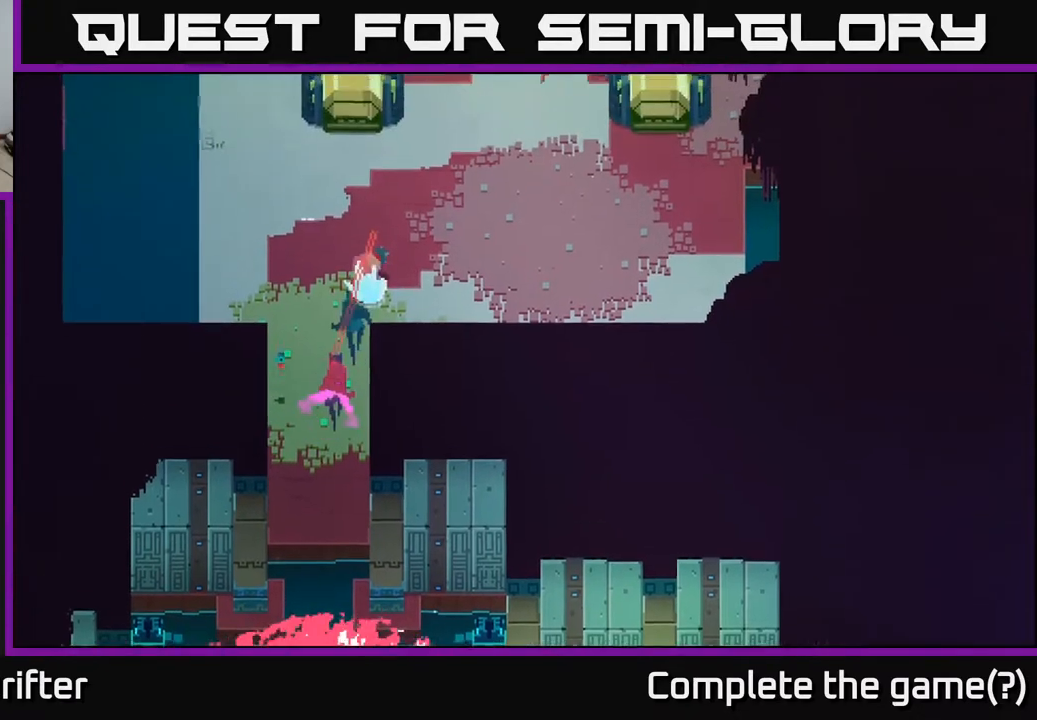
{"buttons": [], "left_stick": "up", "right_stick": "center", "events": [[50, "A", "up"], [200, "A", "down"], [367, "A", "up"], [450, "left_stick", "up"]]}
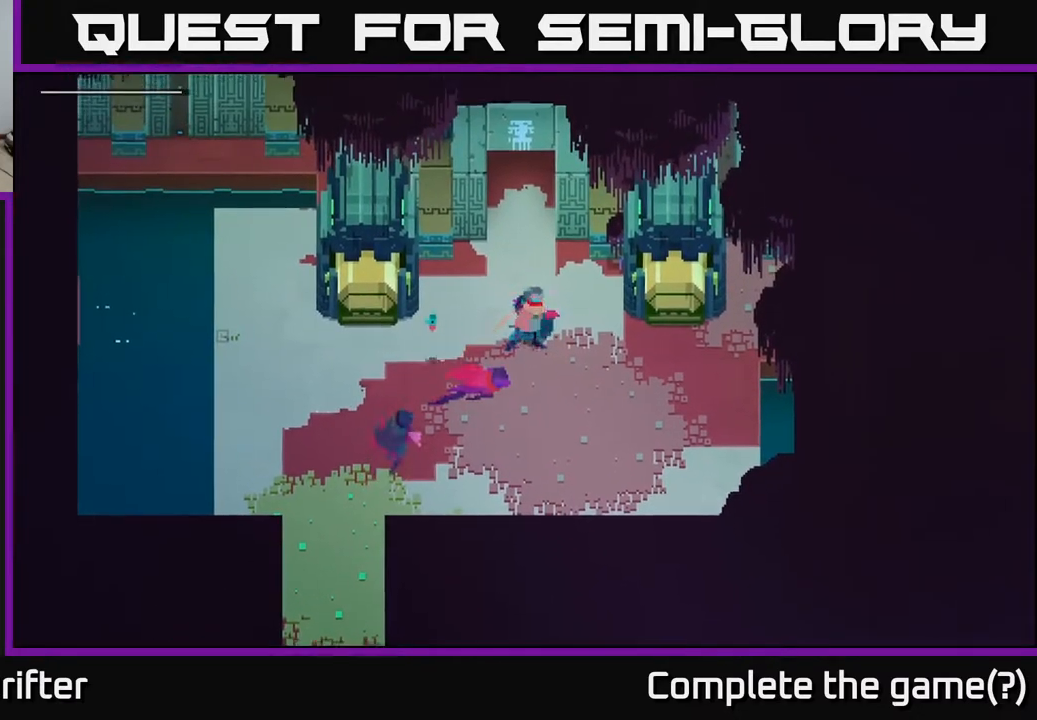
{"buttons": [], "left_stick": "up", "right_stick": "center", "events": [[67, "A", "down"], [217, "A", "up"]]}
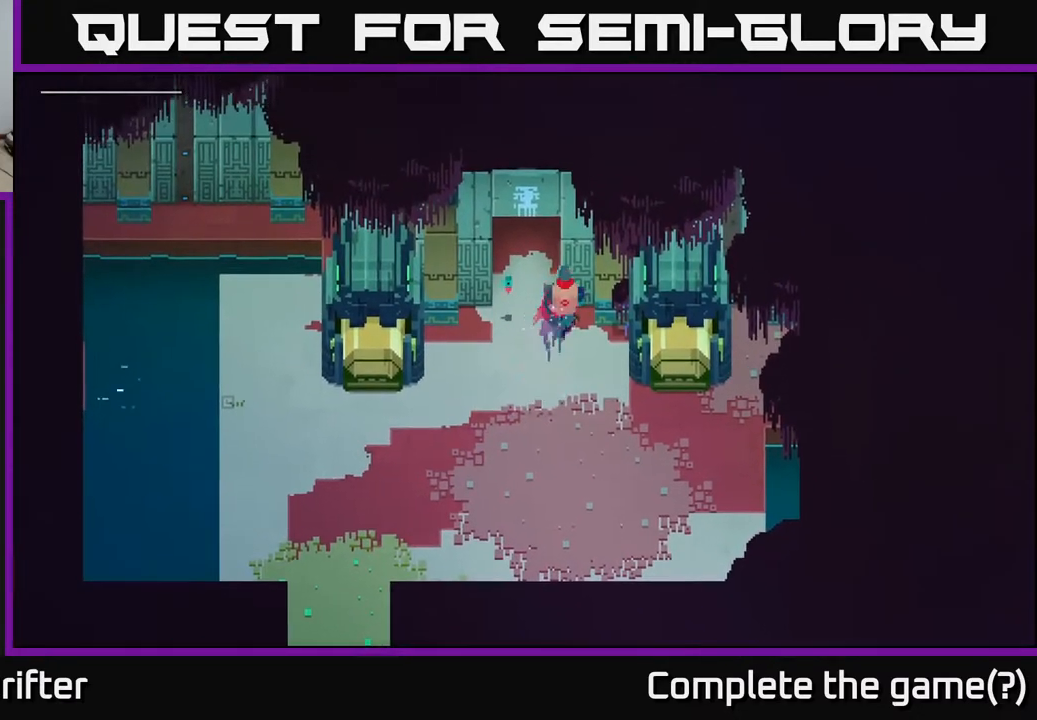
{"buttons": [], "left_stick": "up", "right_stick": "center", "events": [[133, "left_stick", "up-left"], [383, "left_stick", "up"]]}
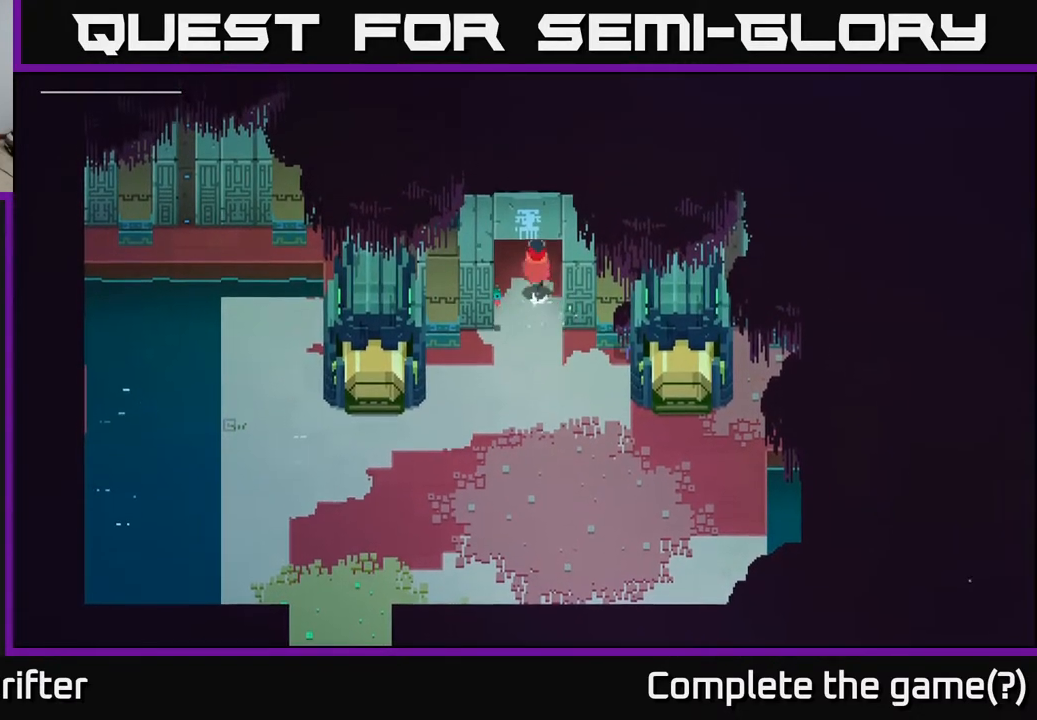
{"buttons": [], "left_stick": "up", "right_stick": "center", "events": []}
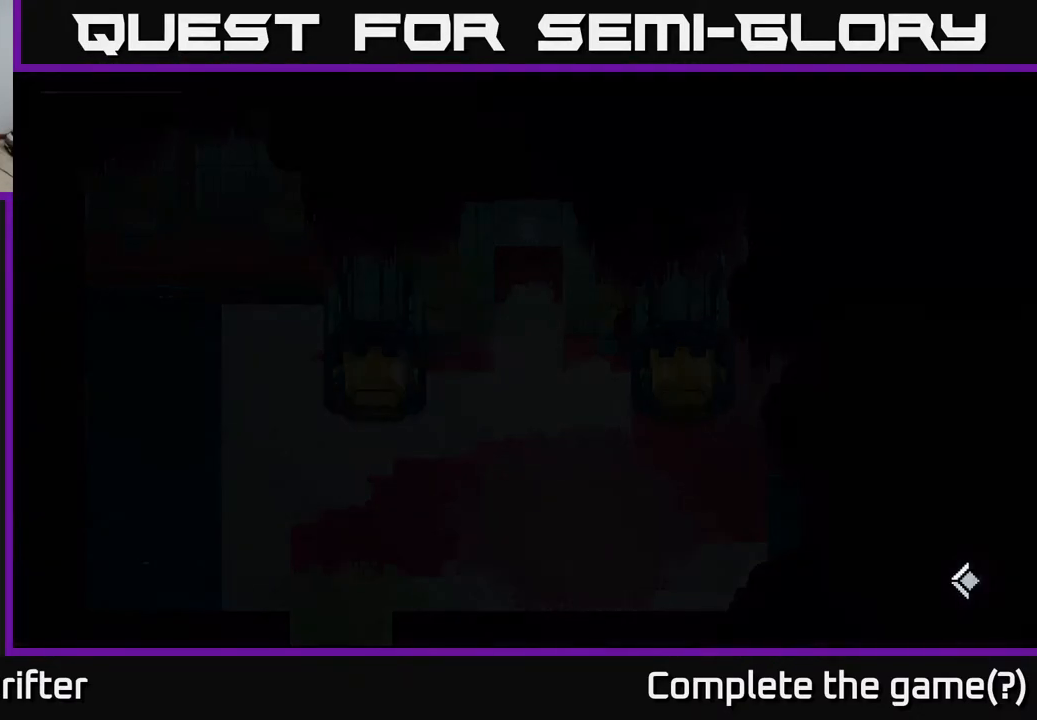
{"buttons": [], "left_stick": "center", "right_stick": "center", "events": [[383, "left_stick", "center"]]}
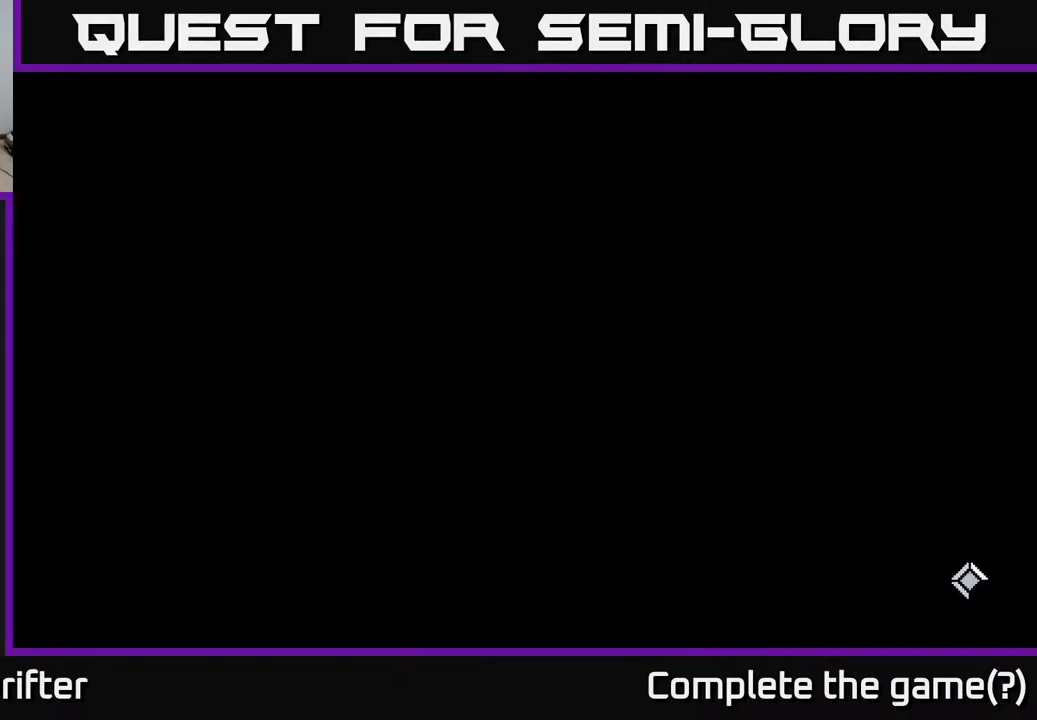
{"buttons": [], "left_stick": "up", "right_stick": "center", "events": [[83, "left_stick", "up"]]}
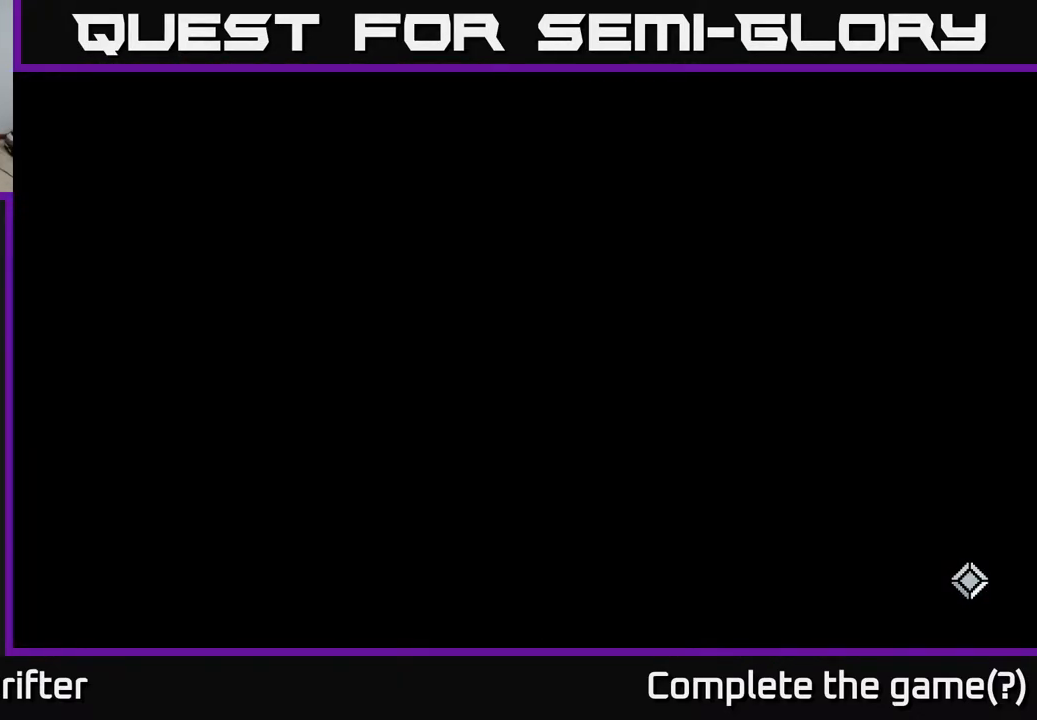
{"buttons": [], "left_stick": "center", "right_stick": "center", "events": [[483, "left_stick", "center"]]}
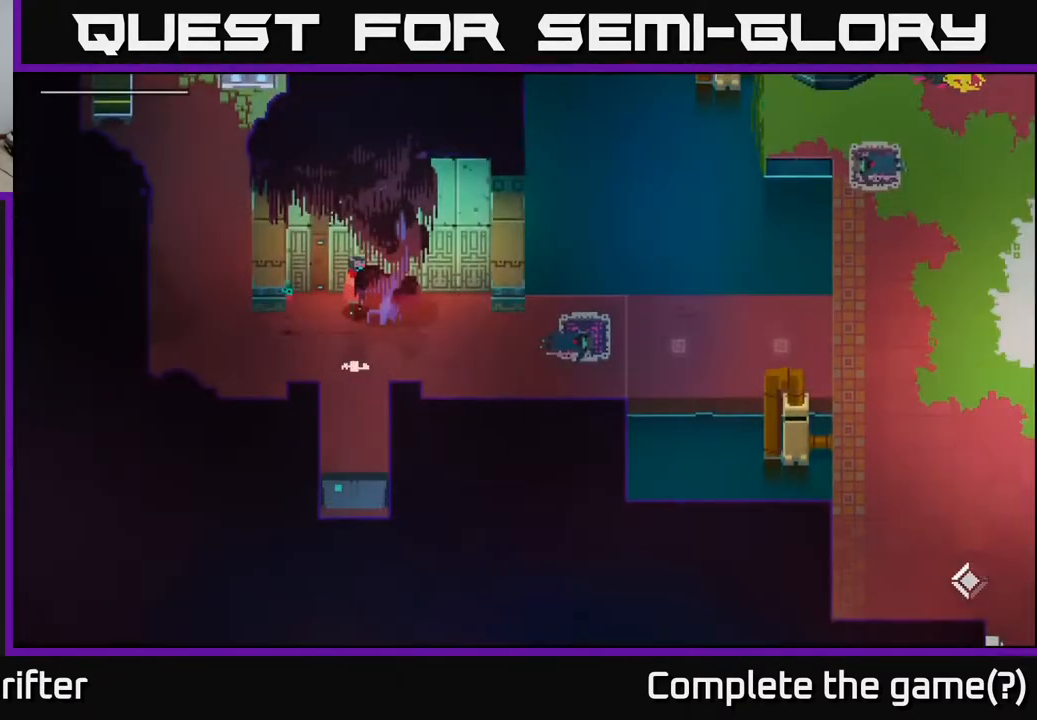
{"buttons": [], "left_stick": "center", "right_stick": "center", "events": [[217, "SELECT", "down"], [367, "SELECT", "up"]]}
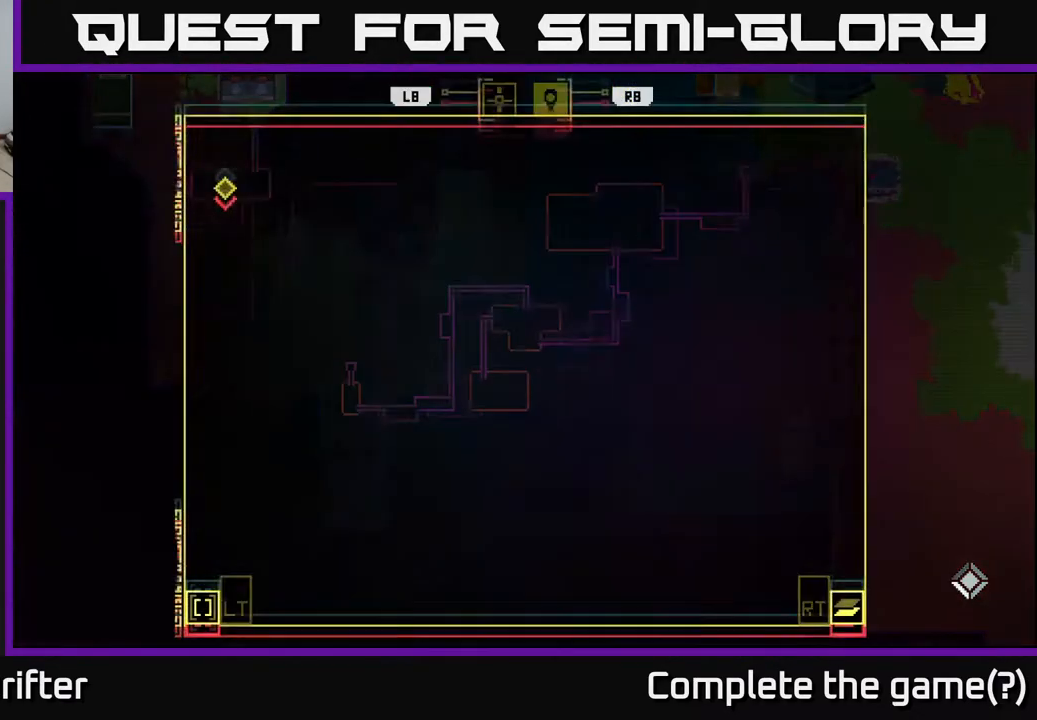
{"buttons": [], "left_stick": "center", "right_stick": "center", "events": []}
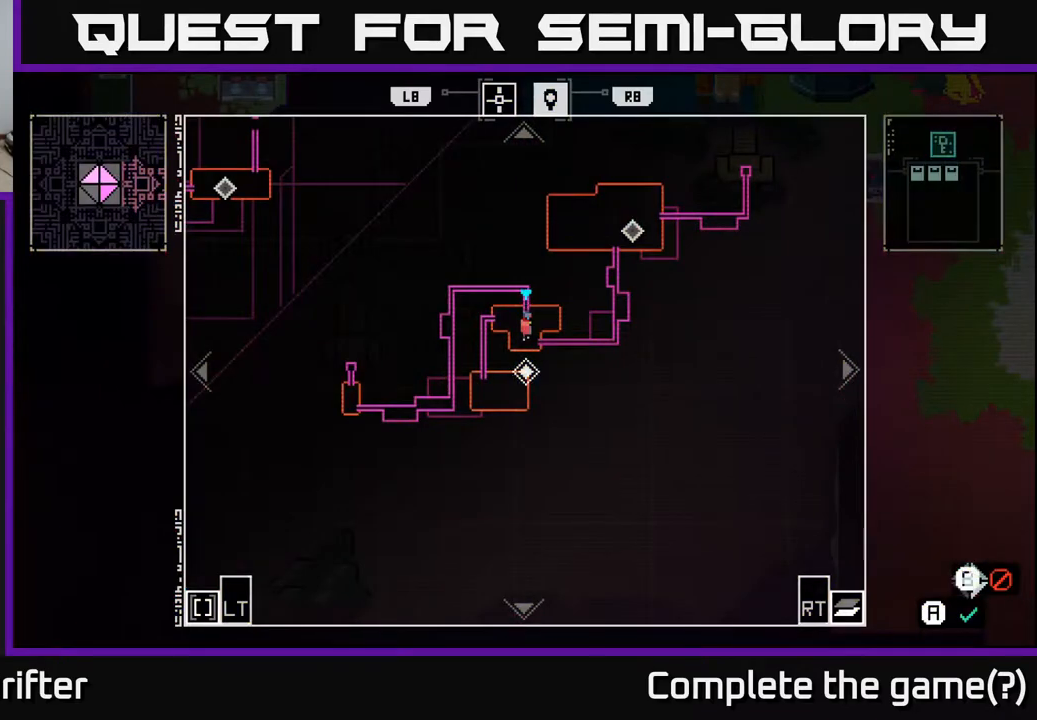
{"buttons": [], "left_stick": "left", "right_stick": "center", "events": [[200, "SELECT", "down"], [317, "SELECT", "up"], [467, "left_stick", "left"]]}
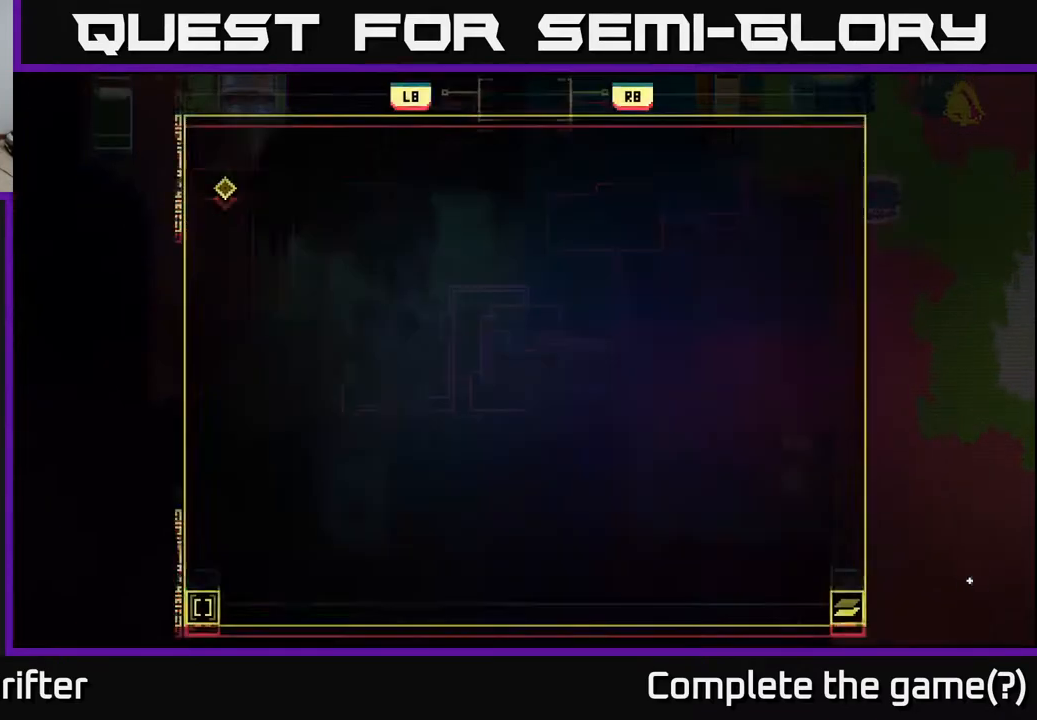
{"buttons": [], "left_stick": "left", "right_stick": "center", "events": [[33, "left_stick", "down-left"], [383, "left_stick", "left"]]}
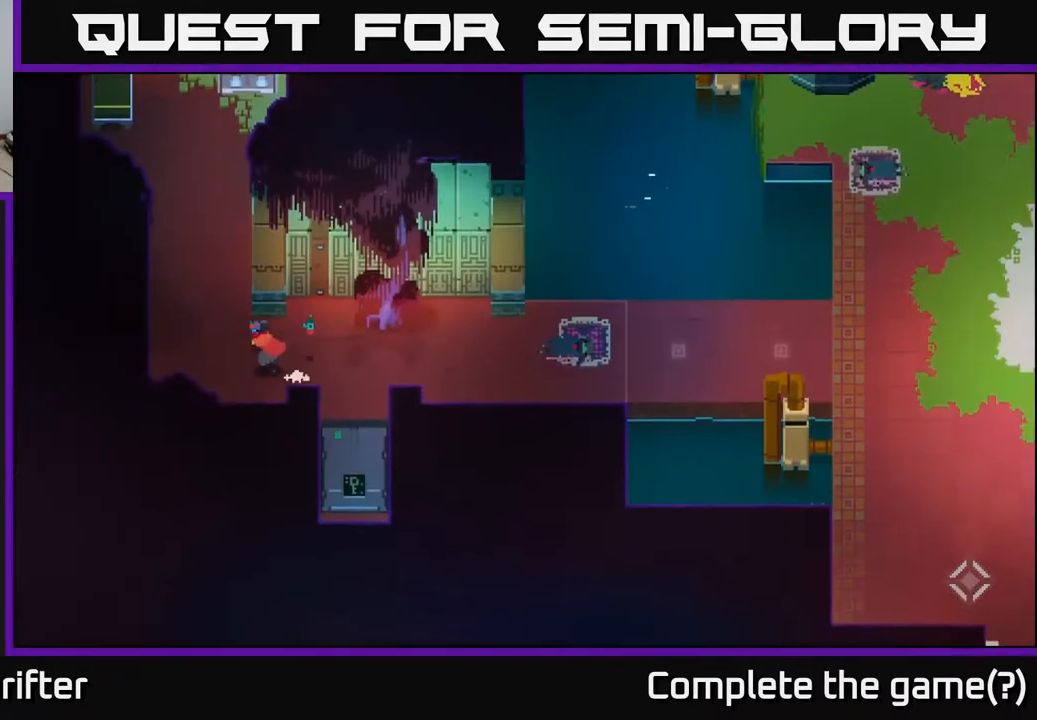
{"buttons": ["A"], "left_stick": "up", "right_stick": "center", "events": [[50, "left_stick", "up-left"], [317, "left_stick", "up"], [433, "A", "down"]]}
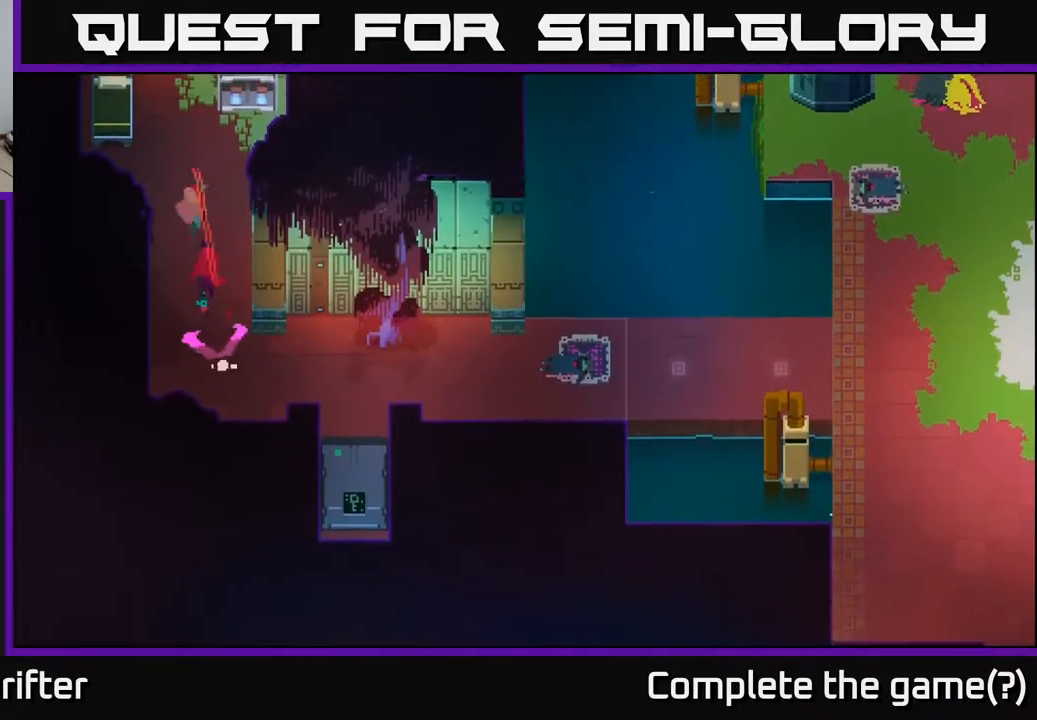
{"buttons": [], "left_stick": "down", "right_stick": "center", "events": [[33, "A", "up"], [383, "left_stick", "down"]]}
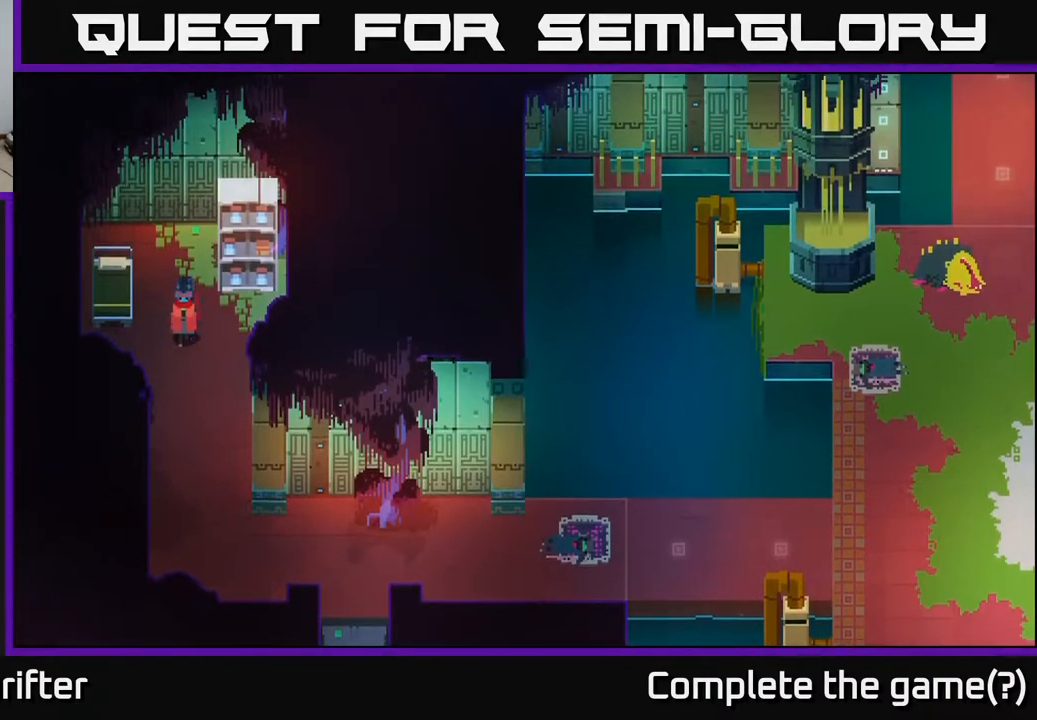
{"buttons": [], "left_stick": "down-right", "right_stick": "center", "events": [[183, "A", "down"], [367, "A", "up"], [450, "left_stick", "down-right"]]}
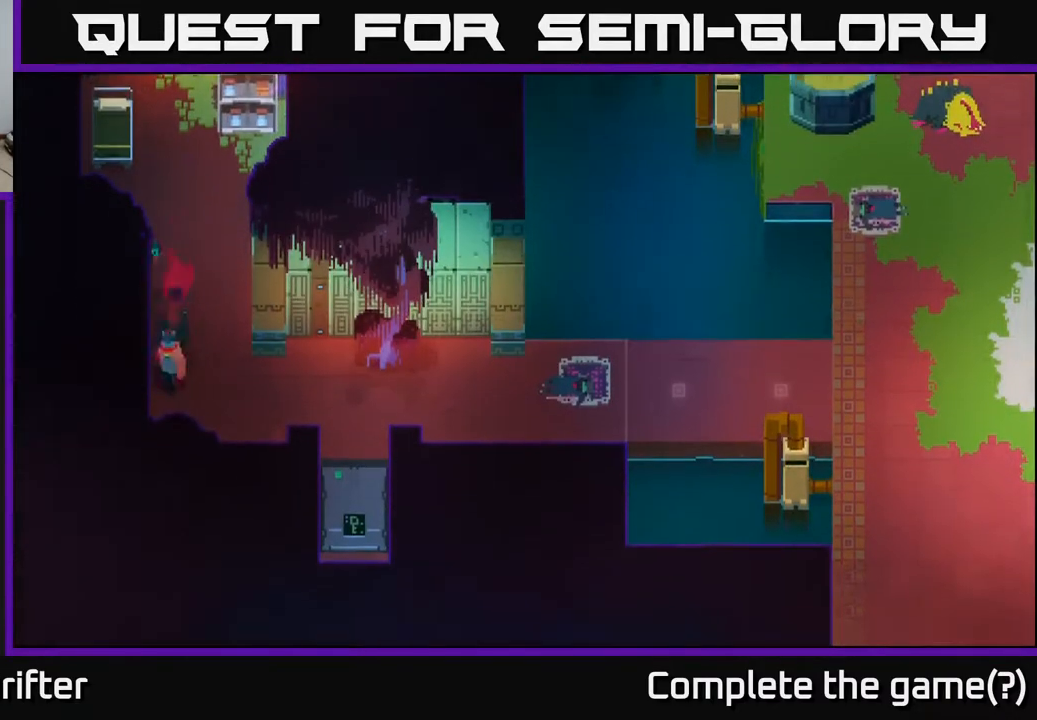
{"buttons": [], "left_stick": "right", "right_stick": "center", "events": [[100, "left_stick", "right"]]}
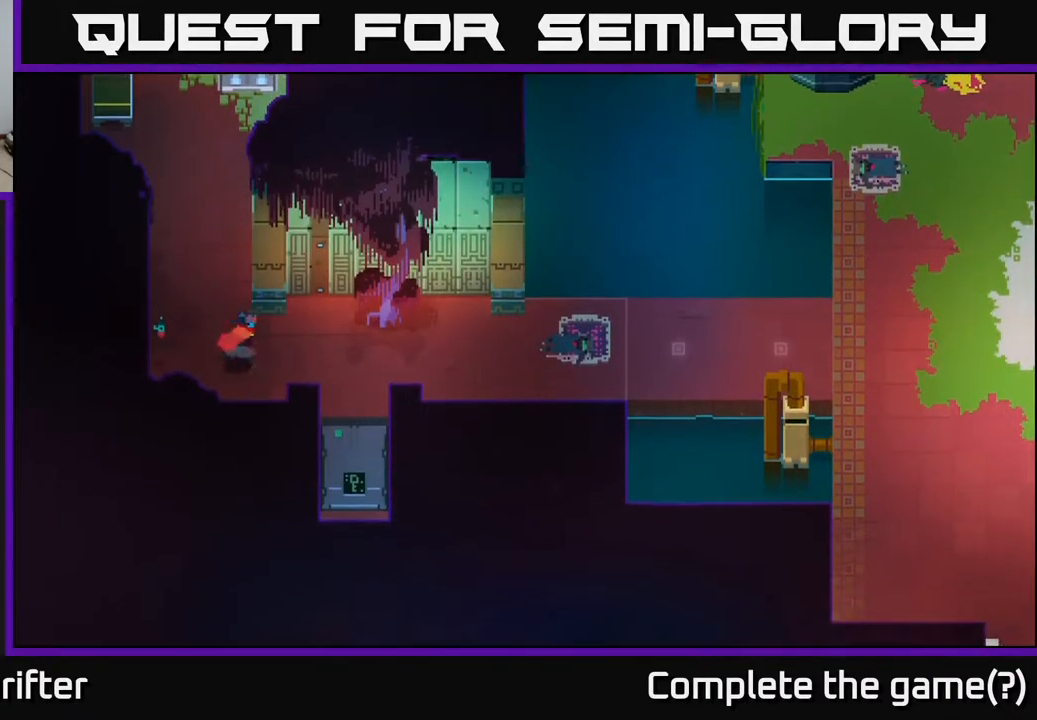
{"buttons": ["A"], "left_stick": "right", "right_stick": "center", "events": [[117, "A", "down"], [283, "A", "up"], [400, "A", "down"]]}
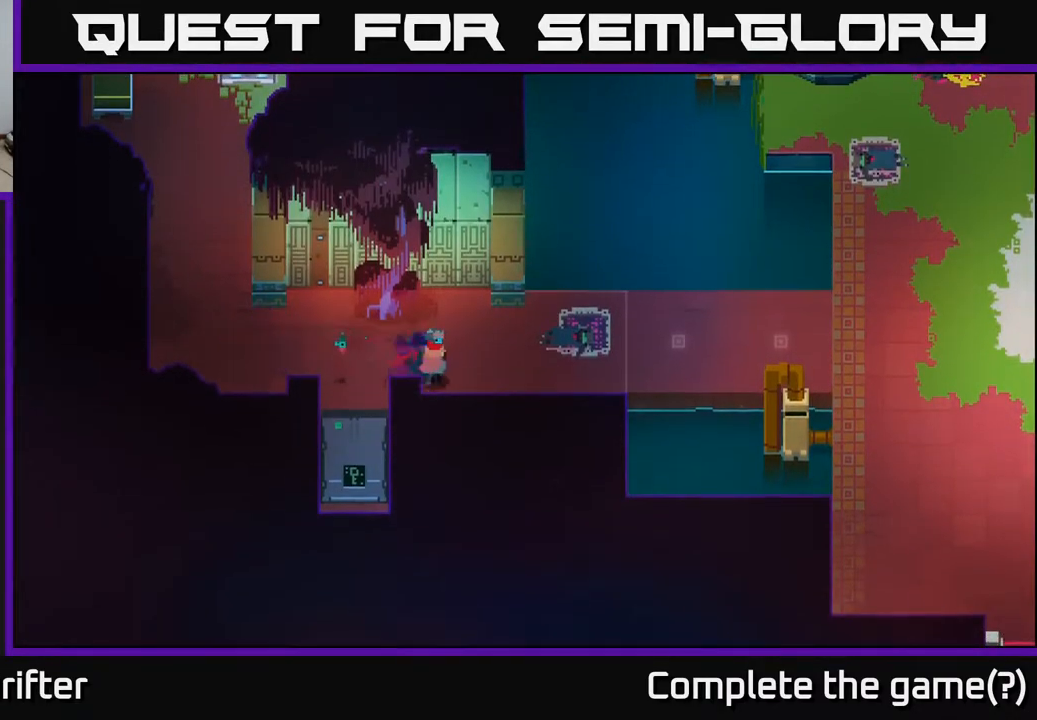
{"buttons": ["A"], "left_stick": "right", "right_stick": "center", "events": [[50, "A", "up"], [183, "A", "down"], [350, "A", "up"], [500, "A", "down"]]}
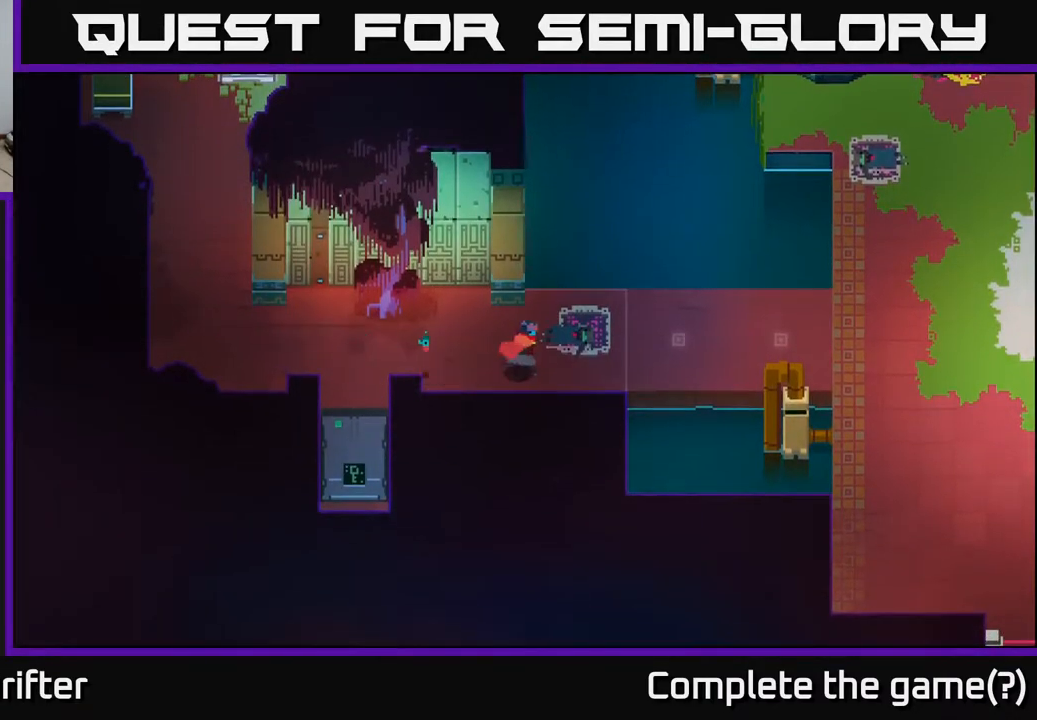
{"buttons": [], "left_stick": "right", "right_stick": "center", "events": [[167, "A", "up"], [350, "A", "down"], [500, "A", "up"]]}
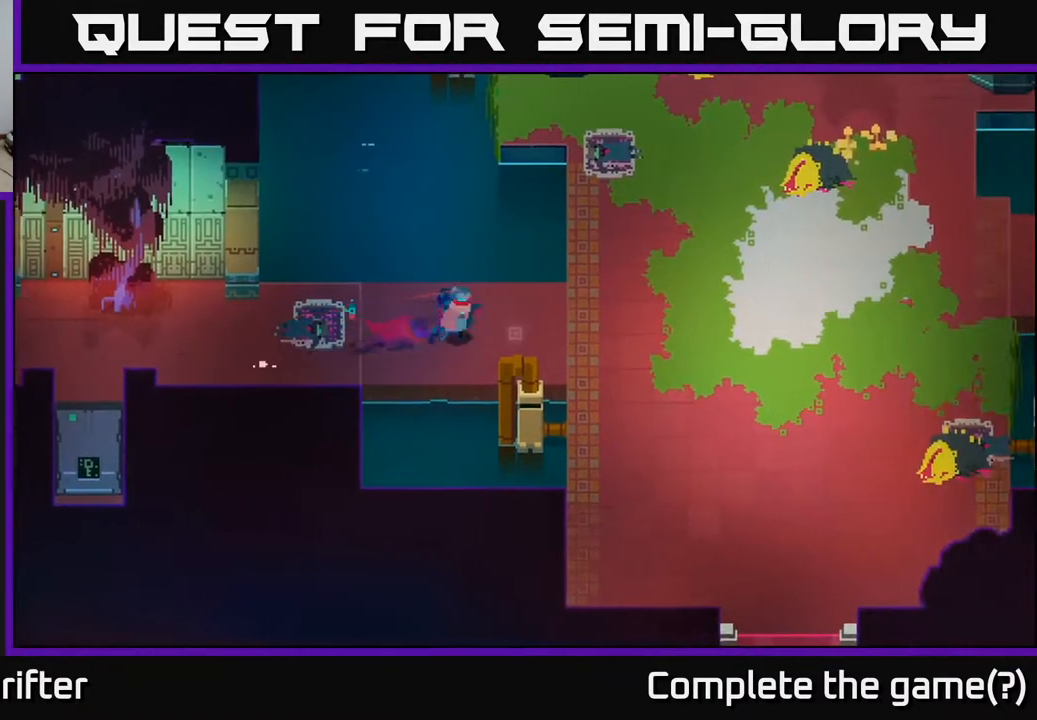
{"buttons": [], "left_stick": "right", "right_stick": "center", "events": [[200, "A", "down"], [350, "A", "up"]]}
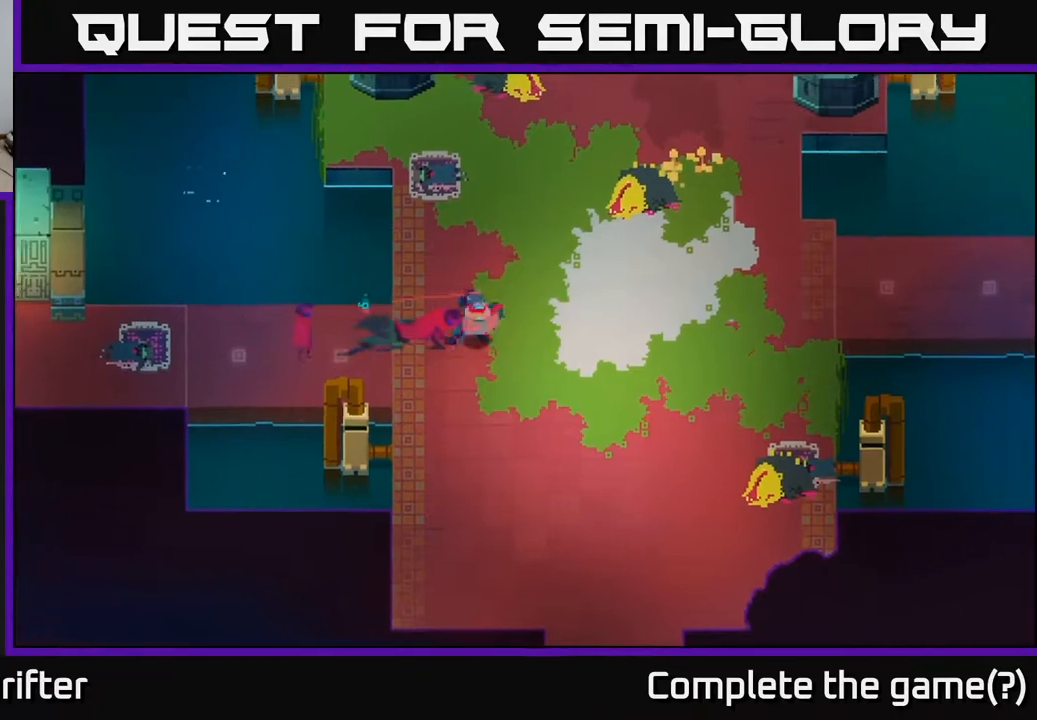
{"buttons": ["A"], "left_stick": "up", "right_stick": "center", "events": [[50, "A", "down"], [200, "A", "up"], [283, "left_stick", "up"], [367, "A", "down"]]}